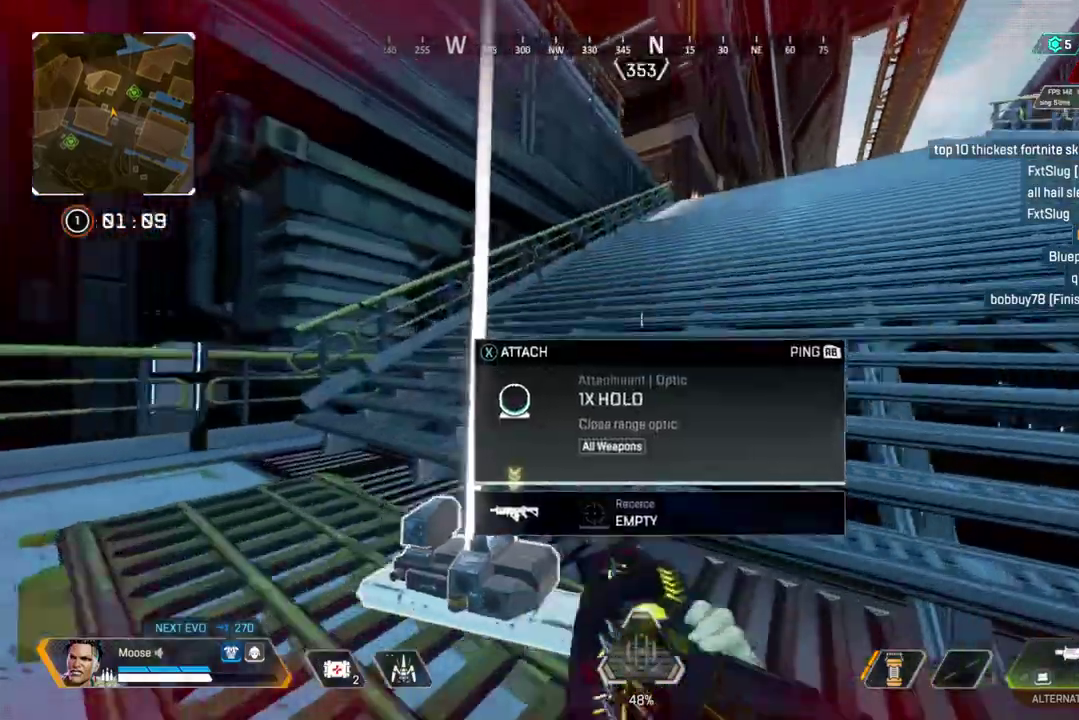
Gameplay with a controller (PlayStation layout); each line is a JSON object with the inputs held at the frame after it. "events" lists button and stick changes between this image and that frame as [ms after this image, input, new state], when the widget could be followed in between. This document gives stick clicks only as held states, not as events. Not read: L1 R1 SELECT START left_stick.
{"buttons": ["TRIANGLE"], "right_stick": "center", "events": [[17, "CIRCLE", "up"], [100, "CROSS", "down"], [200, "CROSS", "up"], [250, "TRIANGLE", "down"], [333, "TRIANGLE", "up"], [417, "TRIANGLE", "down"]]}
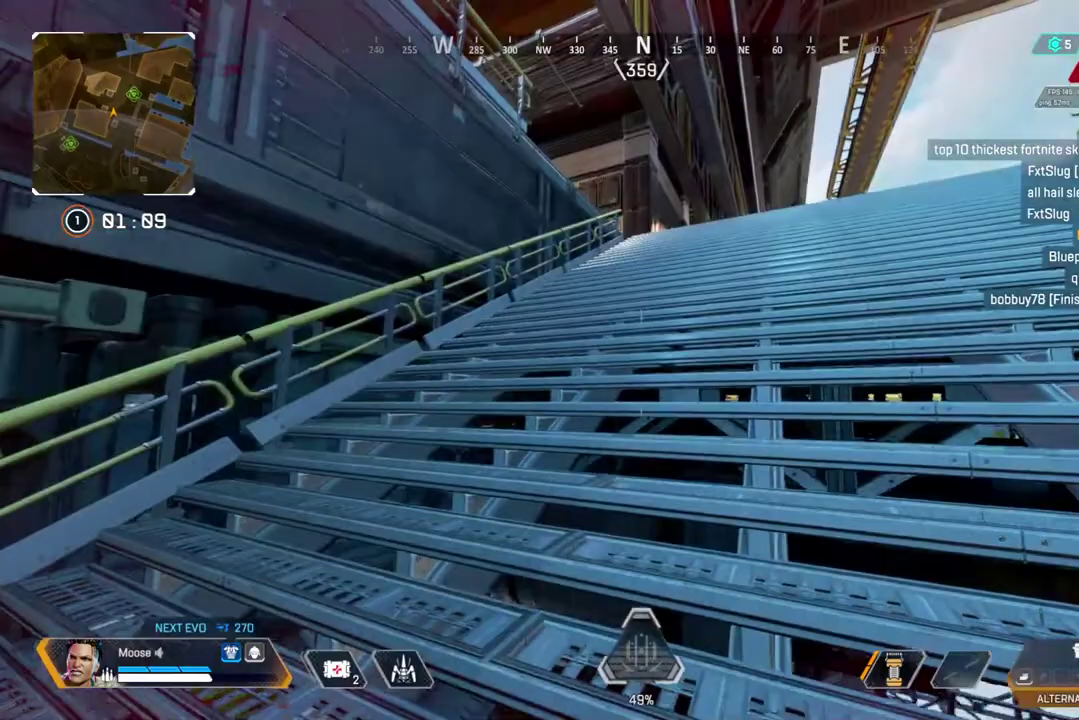
{"buttons": [], "right_stick": "center", "events": [[167, "TRIANGLE", "up"]]}
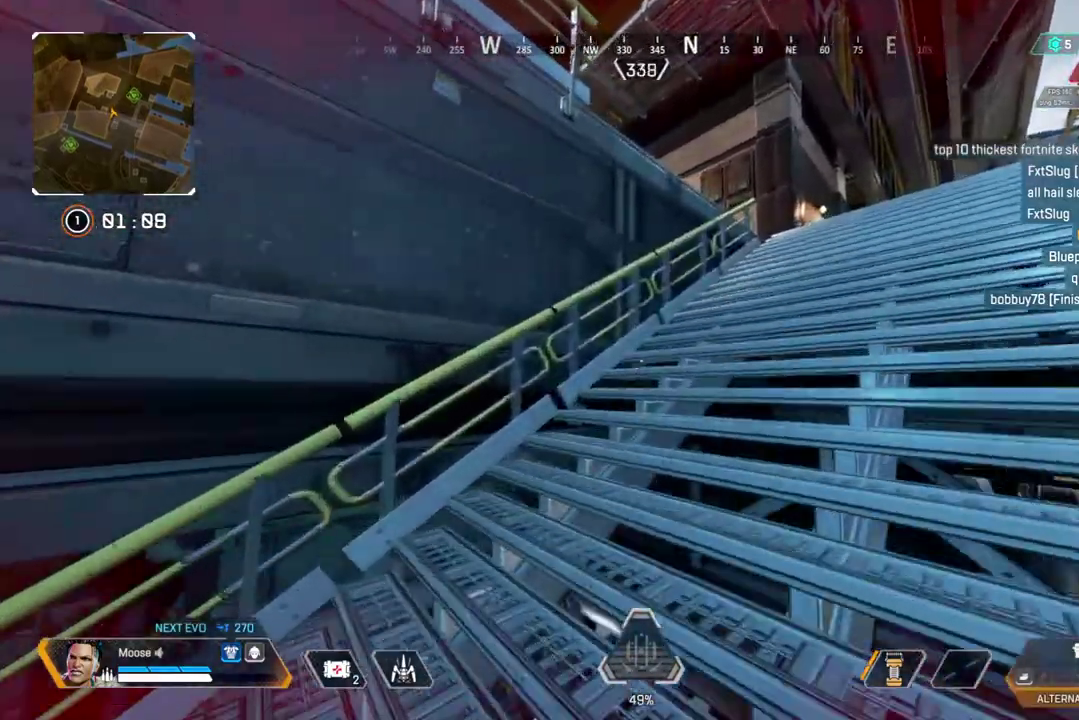
{"buttons": ["CROSS"], "right_stick": "left"}
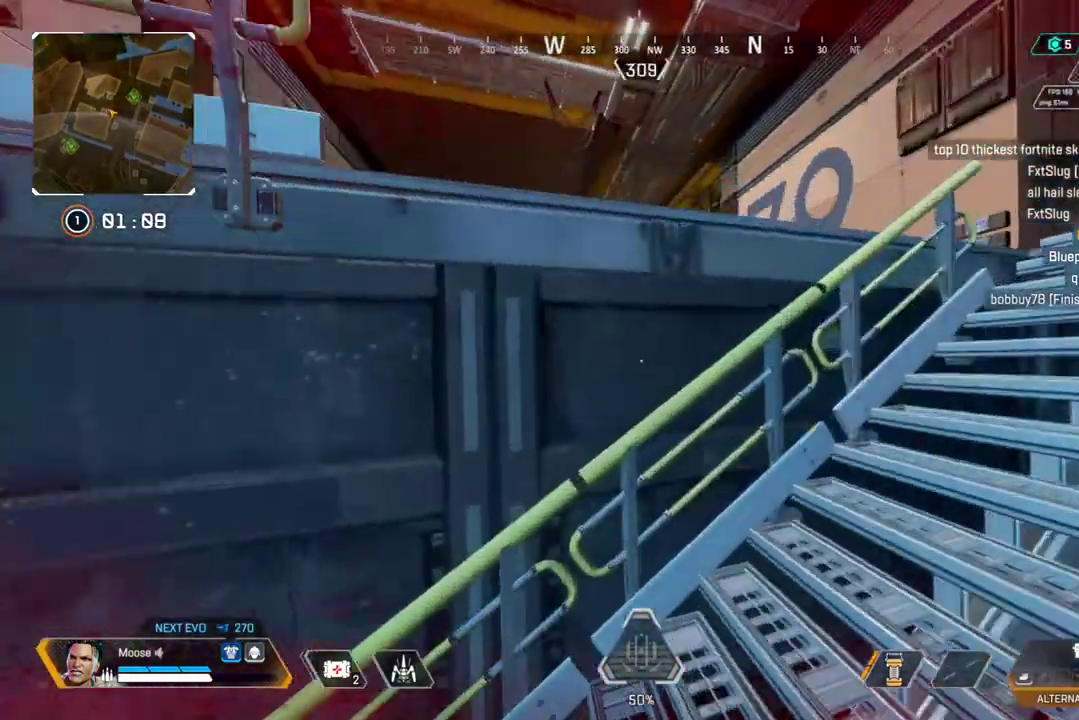
{"buttons": ["L2"], "right_stick": "center"}